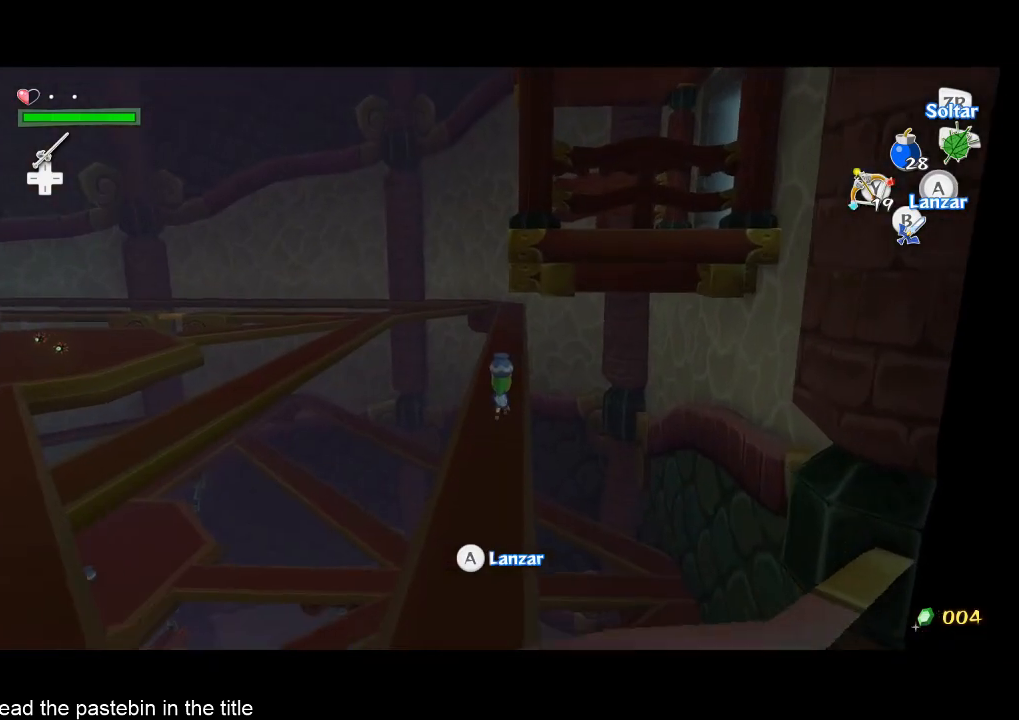
Gameplay with a controller (Nintendo layout); each line is a JSON object with the inputs held at the frame after it. "events" lists button and stick changes between this image and that frame as [ms after this image, input, new state], when the widget could be followed in between. Not read: L3 R3.
{"buttons": [], "left_stick": "up", "right_stick": "center", "events": []}
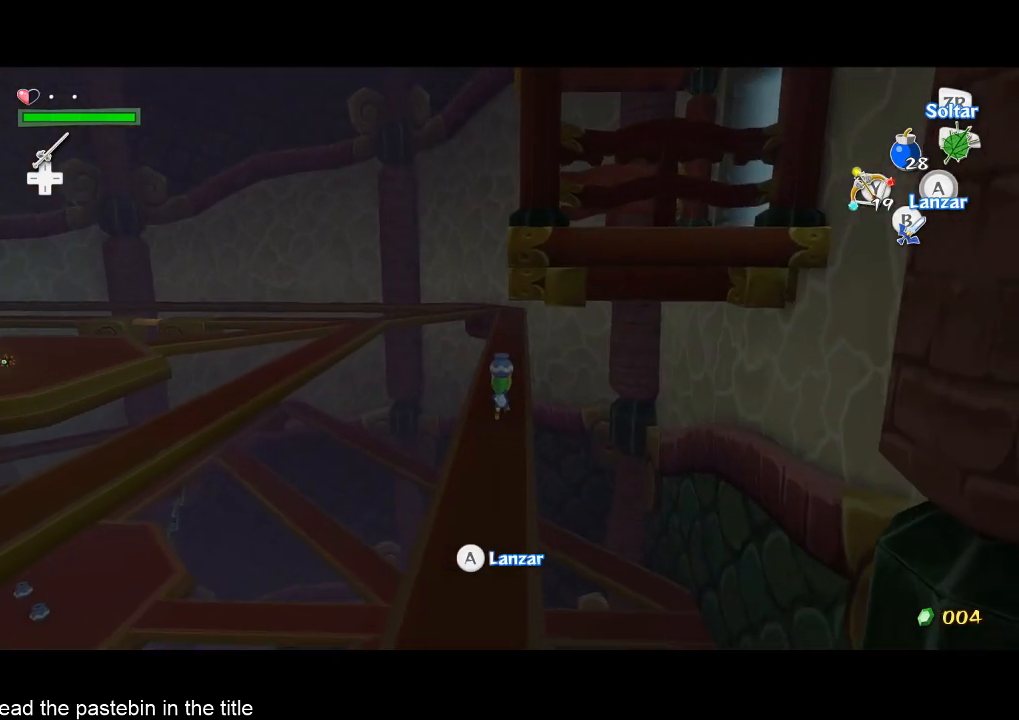
{"buttons": [], "left_stick": "up", "right_stick": "center", "events": []}
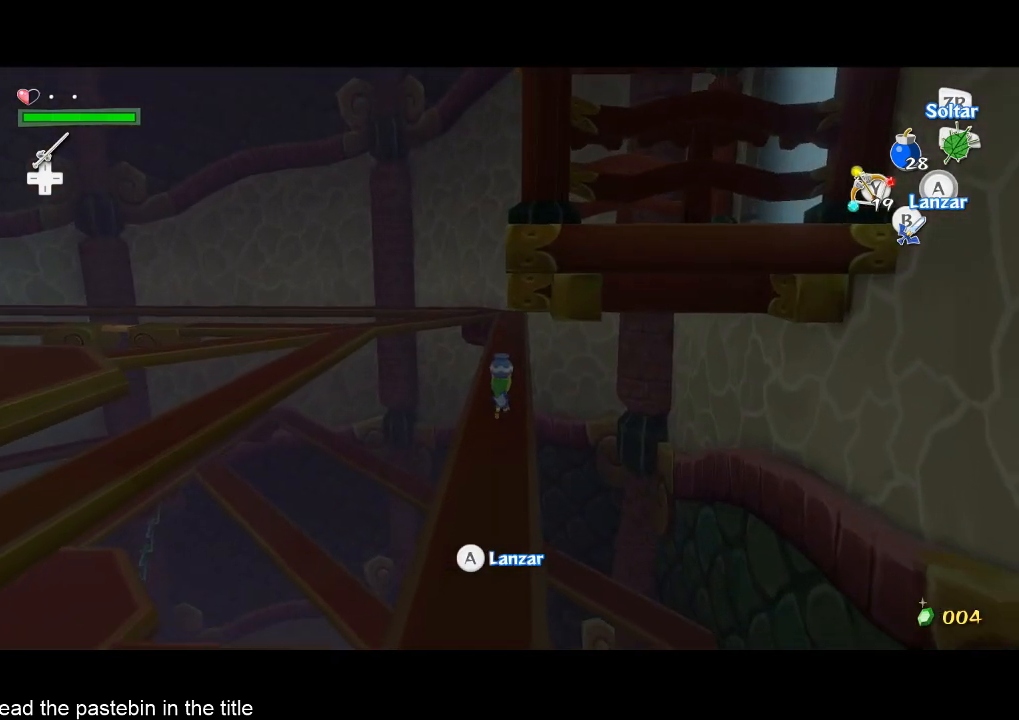
{"buttons": ["R2"], "left_stick": "center", "right_stick": "center", "events": [[433, "R2", "down"], [433, "left_stick", "center"]]}
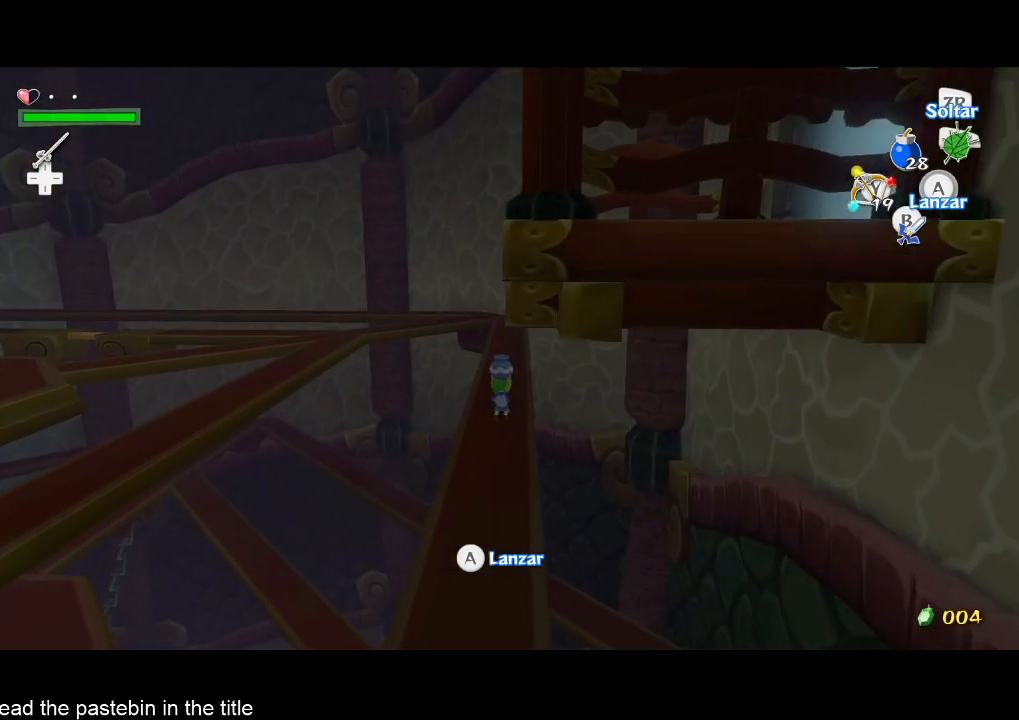
{"buttons": [], "left_stick": "left", "right_stick": "center", "events": [[33, "R2", "up"], [133, "right_stick", "down-right"], [267, "left_stick", "left"], [367, "right_stick", "center"]]}
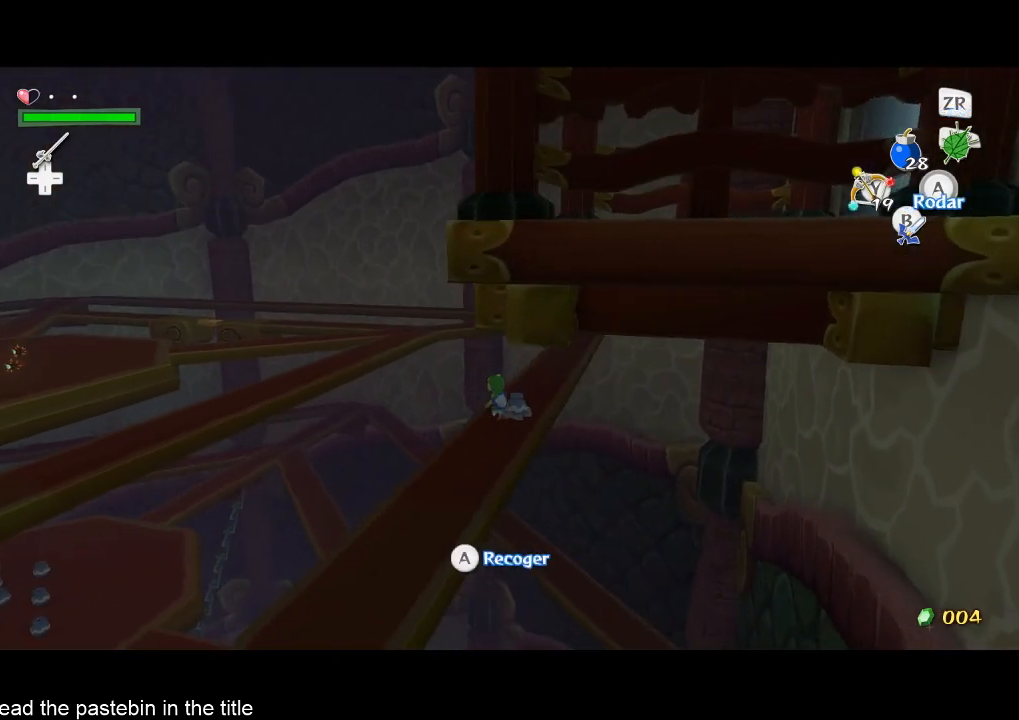
{"buttons": [], "left_stick": "up-left", "right_stick": "right", "events": [[33, "A", "down"], [33, "right_stick", "right"], [100, "left_stick", "up-left"], [200, "A", "up"], [333, "R1", "down"], [433, "R1", "up"]]}
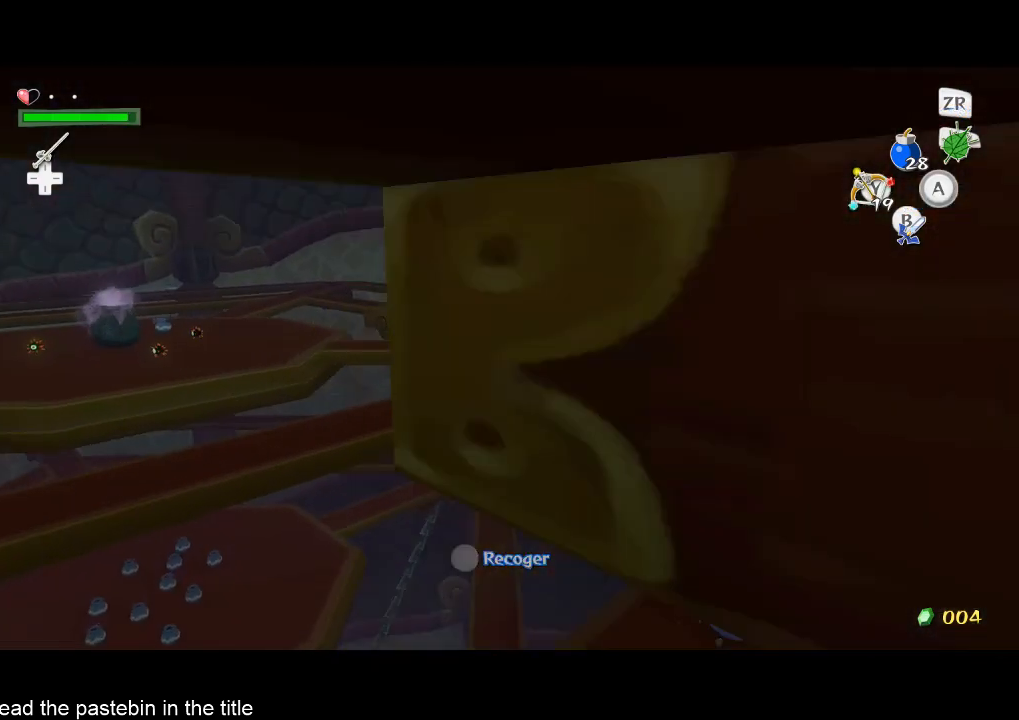
{"buttons": [], "left_stick": "up", "right_stick": "down", "events": [[100, "left_stick", "up"], [200, "right_stick", "center"], [433, "right_stick", "down"]]}
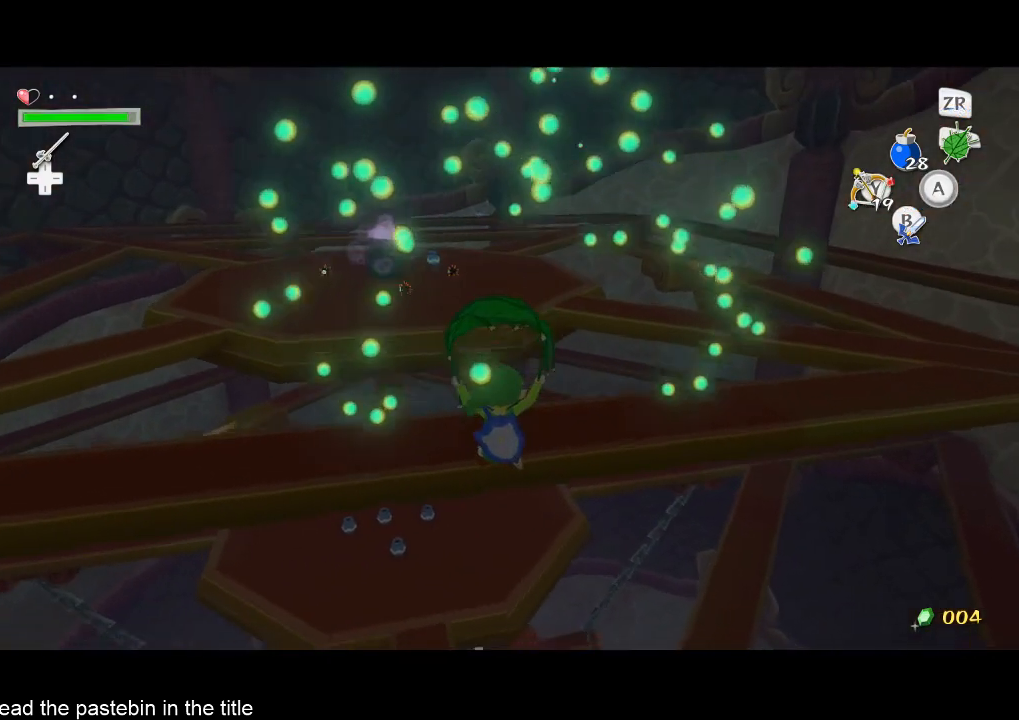
{"buttons": [], "left_stick": "up", "right_stick": "center", "events": [[233, "right_stick", "center"]]}
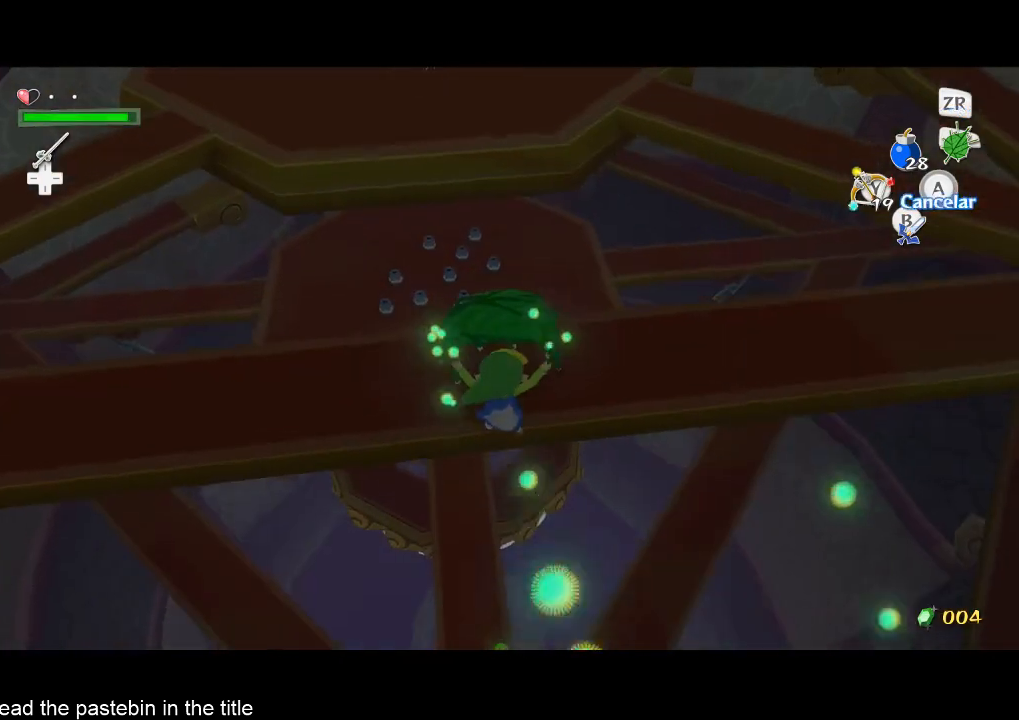
{"buttons": [], "left_stick": "up", "right_stick": "center", "events": [[167, "A", "down"], [233, "A", "up"]]}
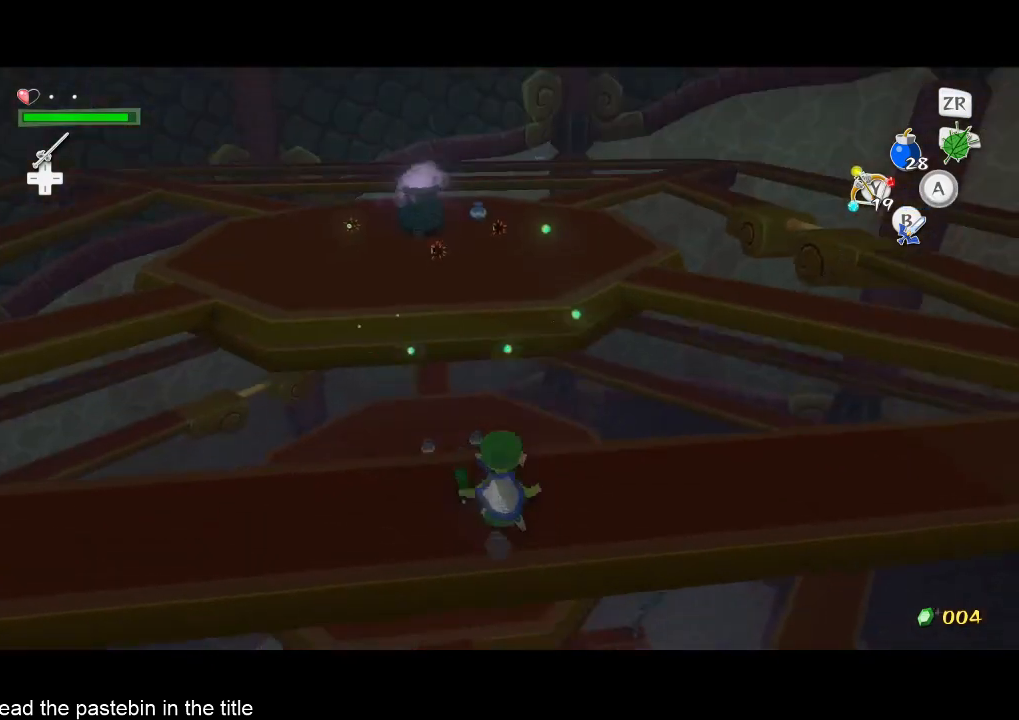
{"buttons": [], "left_stick": "up", "right_stick": "center", "events": [[167, "A", "down"], [333, "A", "up"]]}
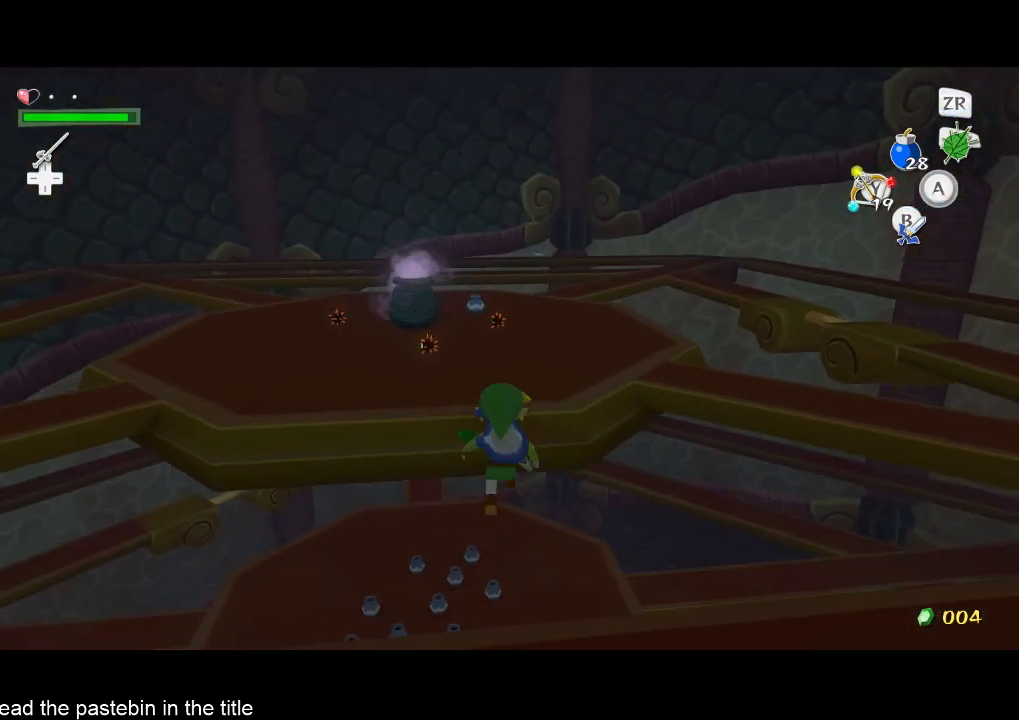
{"buttons": [], "left_stick": "up", "right_stick": "center", "events": [[133, "R1", "down"], [233, "R1", "up"]]}
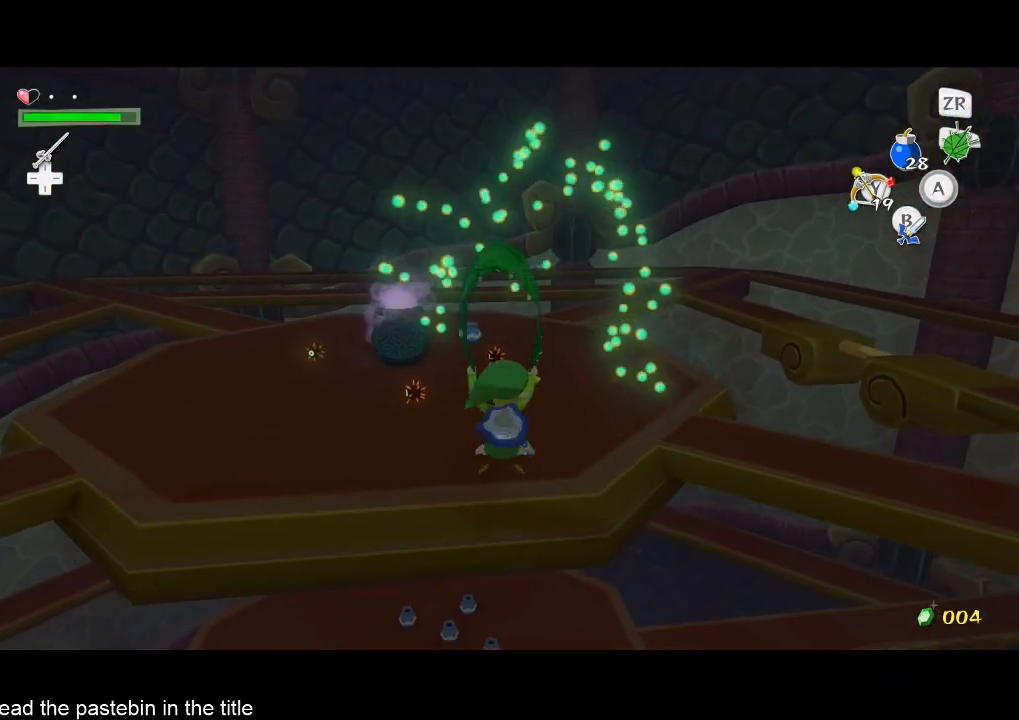
{"buttons": [], "left_stick": "up", "right_stick": "center", "events": []}
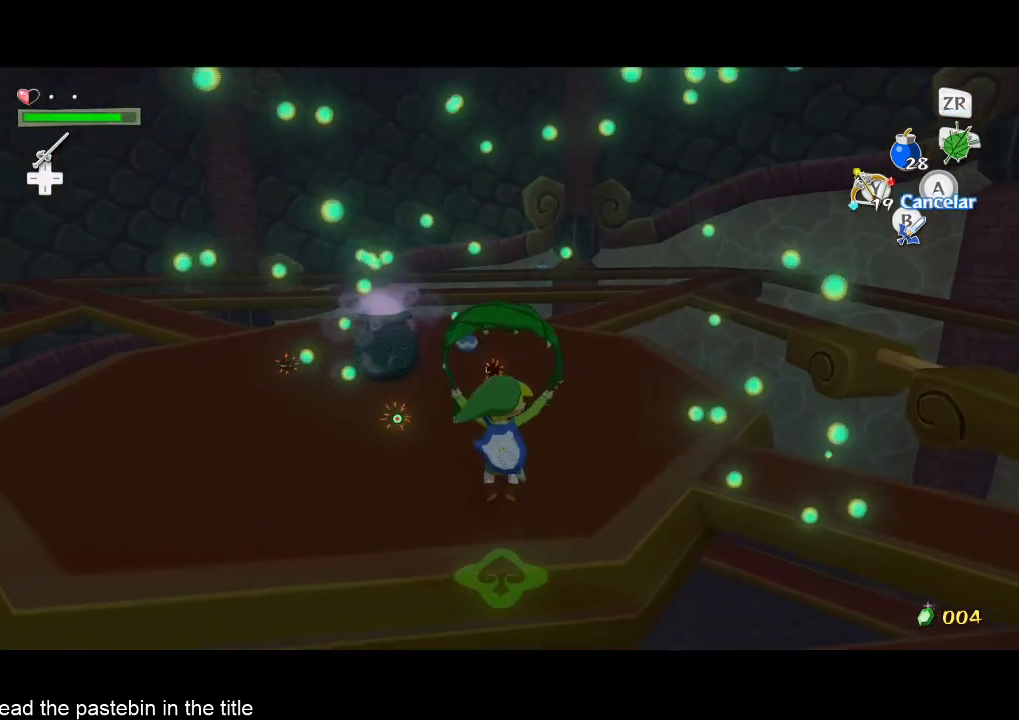
{"buttons": [], "left_stick": "up", "right_stick": "center", "events": [[133, "A", "down"], [233, "A", "up"], [300, "right_stick", "down"], [467, "right_stick", "center"]]}
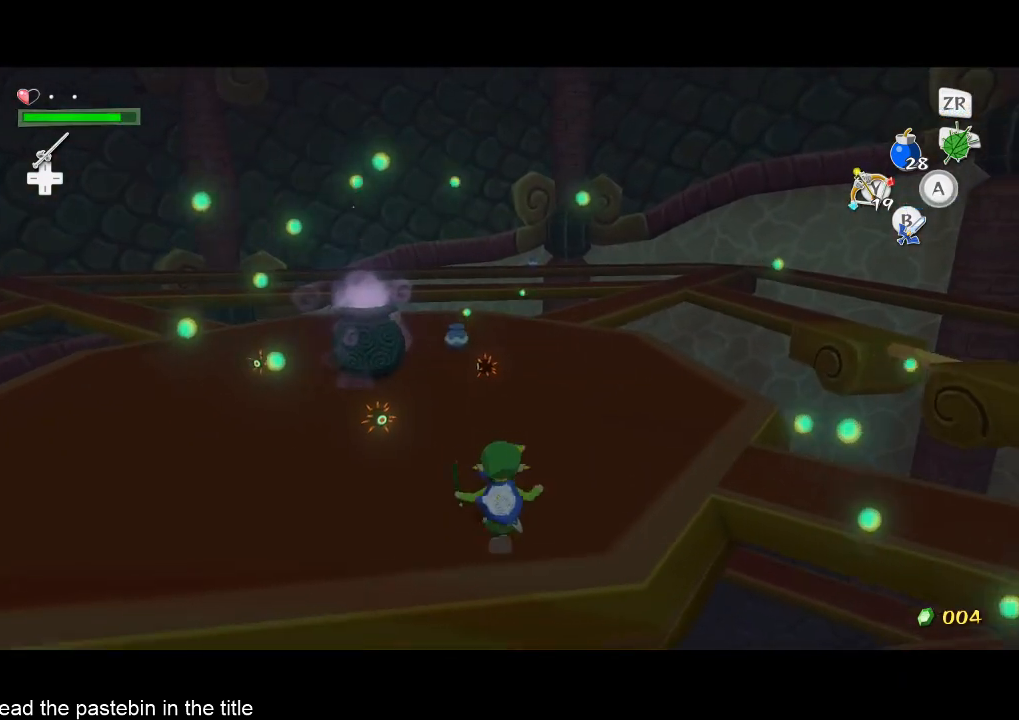
{"buttons": [], "left_stick": "up", "right_stick": "center", "events": [[133, "A", "down"], [300, "A", "up"]]}
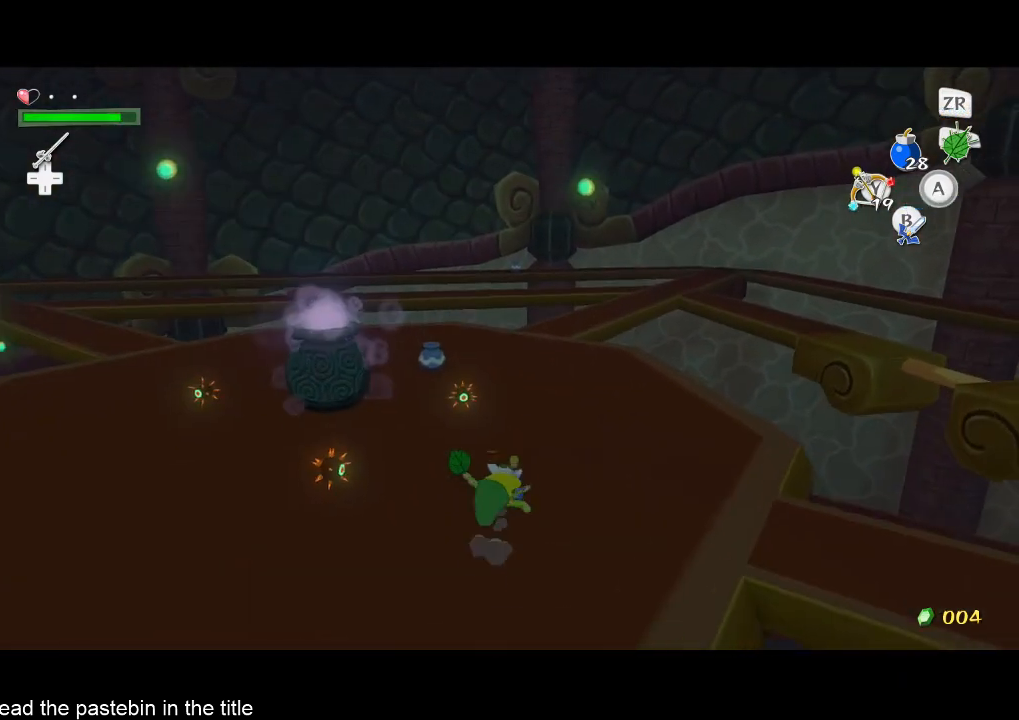
{"buttons": [], "left_stick": "up", "right_stick": "center", "events": [[200, "A", "down"], [200, "right_stick", "down-left"], [300, "A", "up"], [367, "right_stick", "center"]]}
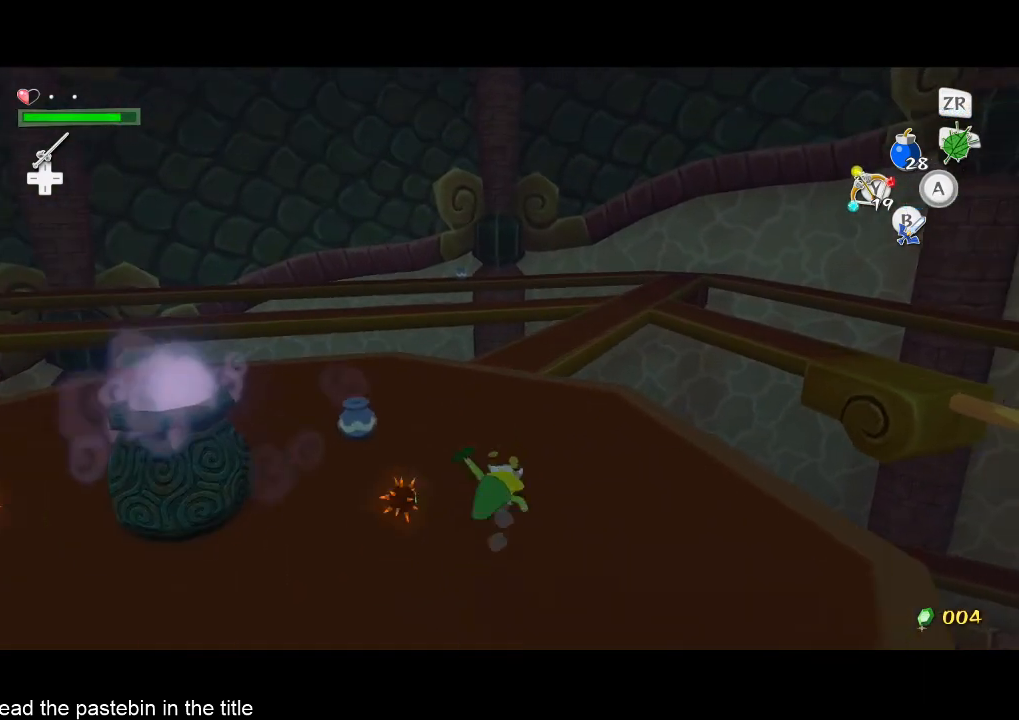
{"buttons": [], "left_stick": "up", "right_stick": "center", "events": [[233, "A", "down"], [367, "A", "up"]]}
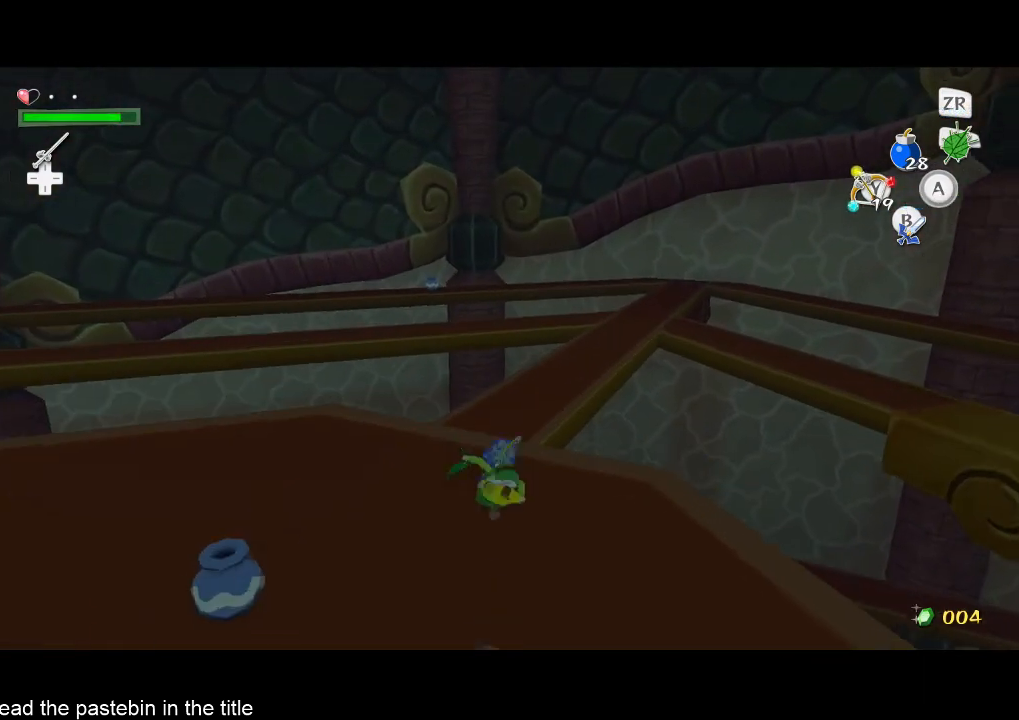
{"buttons": [], "left_stick": "up", "right_stick": "center", "events": [[300, "A", "down"], [433, "A", "up"]]}
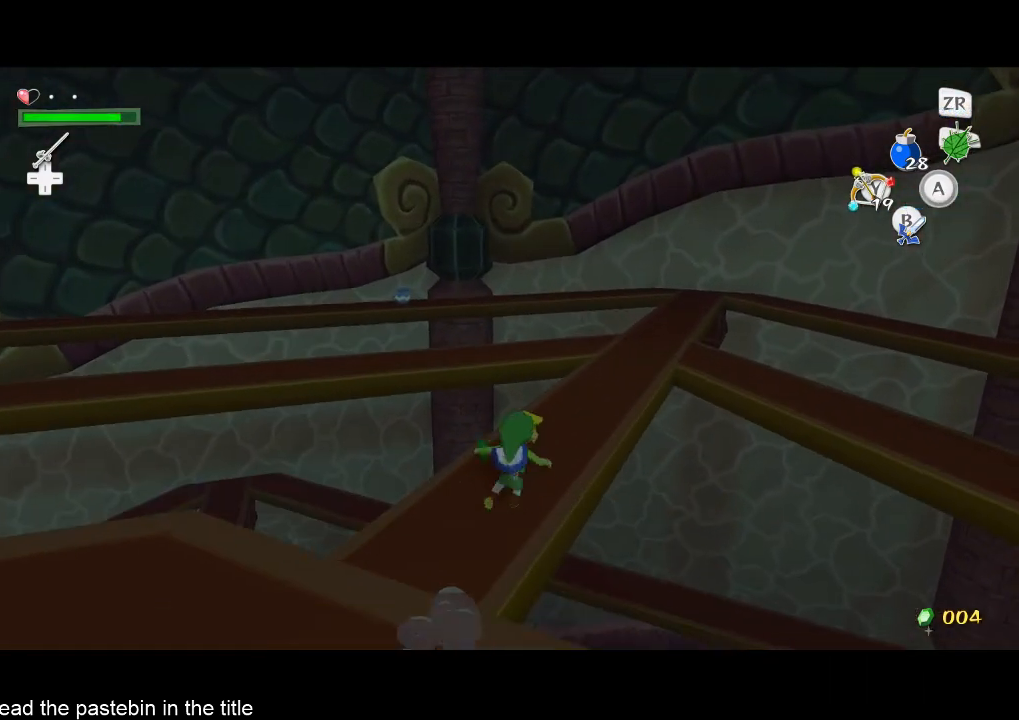
{"buttons": ["A"], "left_stick": "up", "right_stick": "right", "events": [[367, "A", "down"], [433, "right_stick", "right"]]}
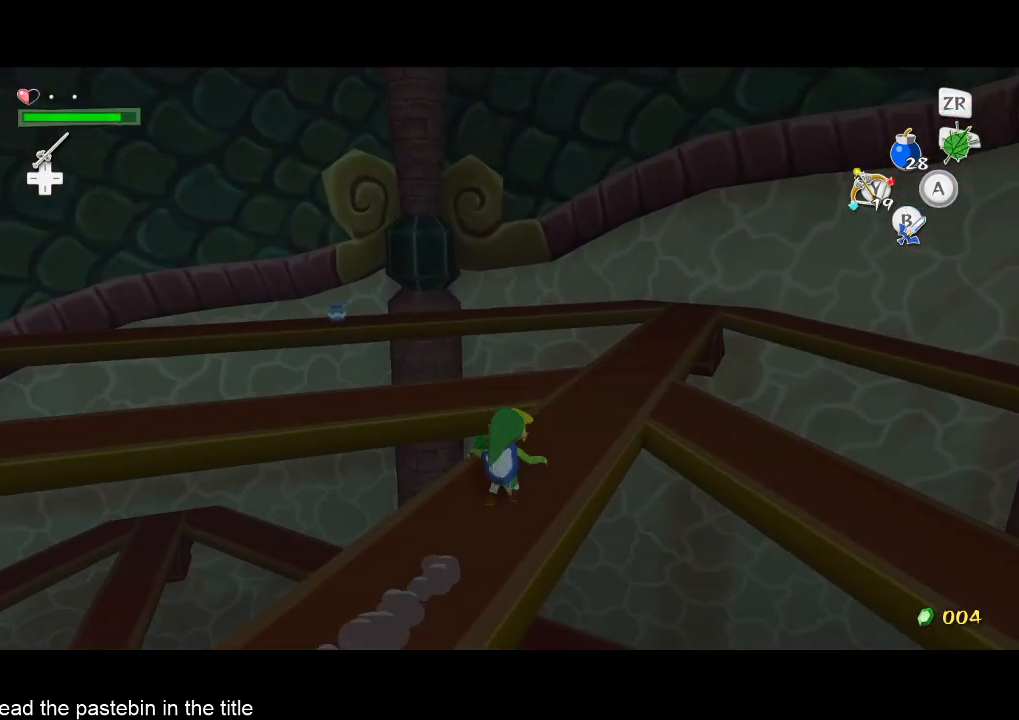
{"buttons": ["A"], "left_stick": "up", "right_stick": "center", "events": [[100, "A", "up"], [133, "right_stick", "center"], [433, "A", "down"]]}
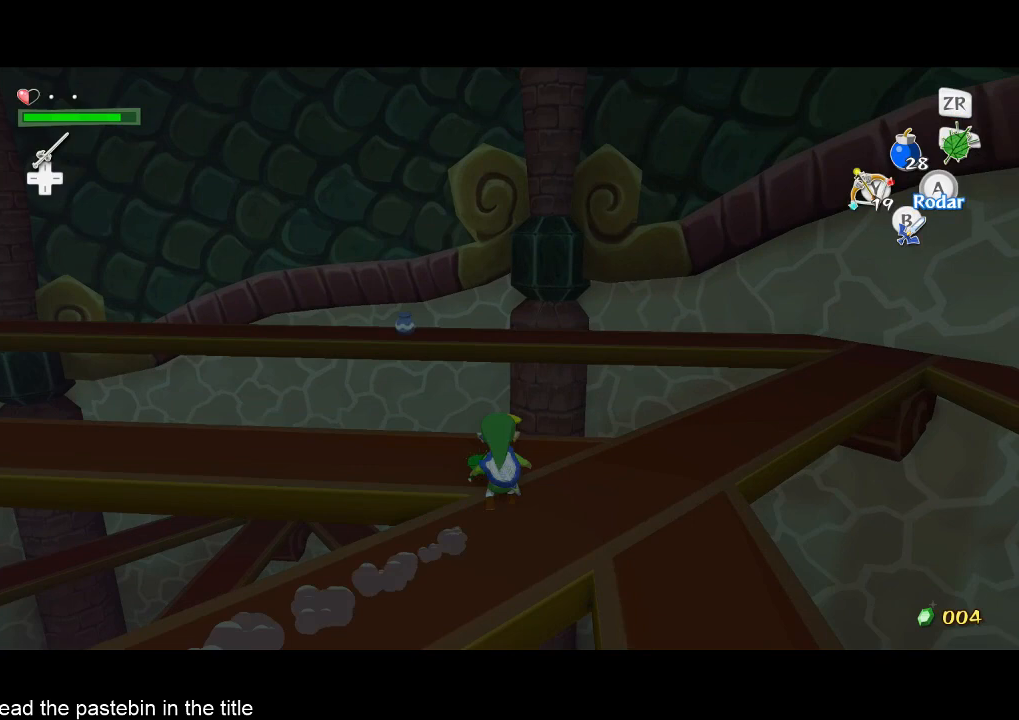
{"buttons": ["R1"], "left_stick": "up", "right_stick": "center", "events": [[100, "A", "up"], [500, "R1", "down"]]}
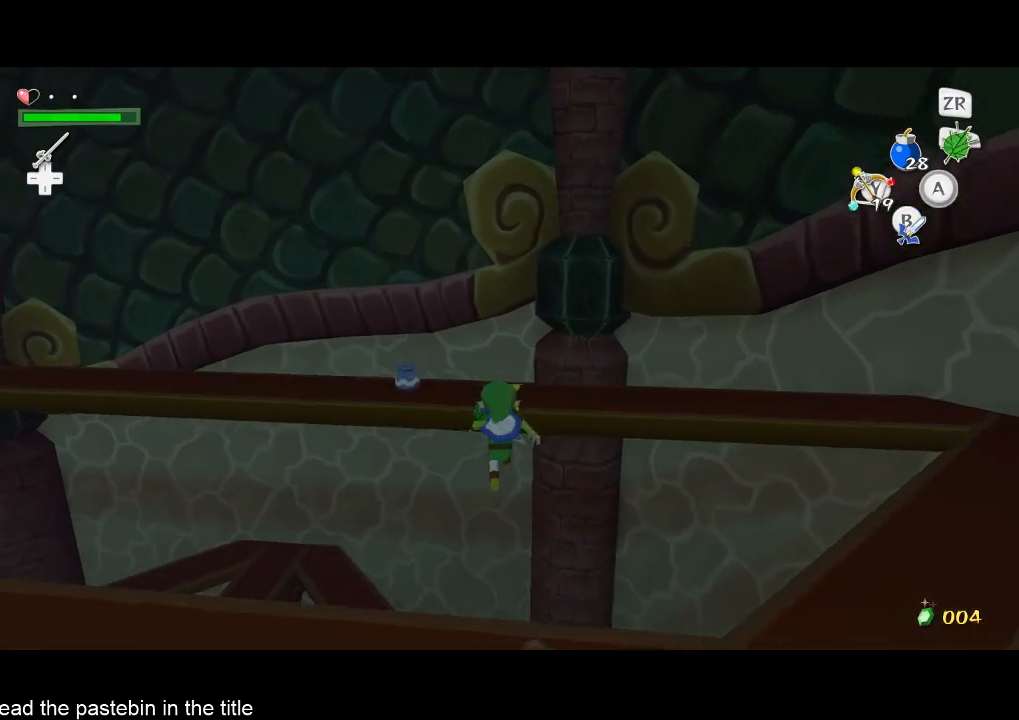
{"buttons": [], "left_stick": "up", "right_stick": "down-right", "events": [[100, "R1", "up"], [167, "right_stick", "right"], [433, "right_stick", "down-right"]]}
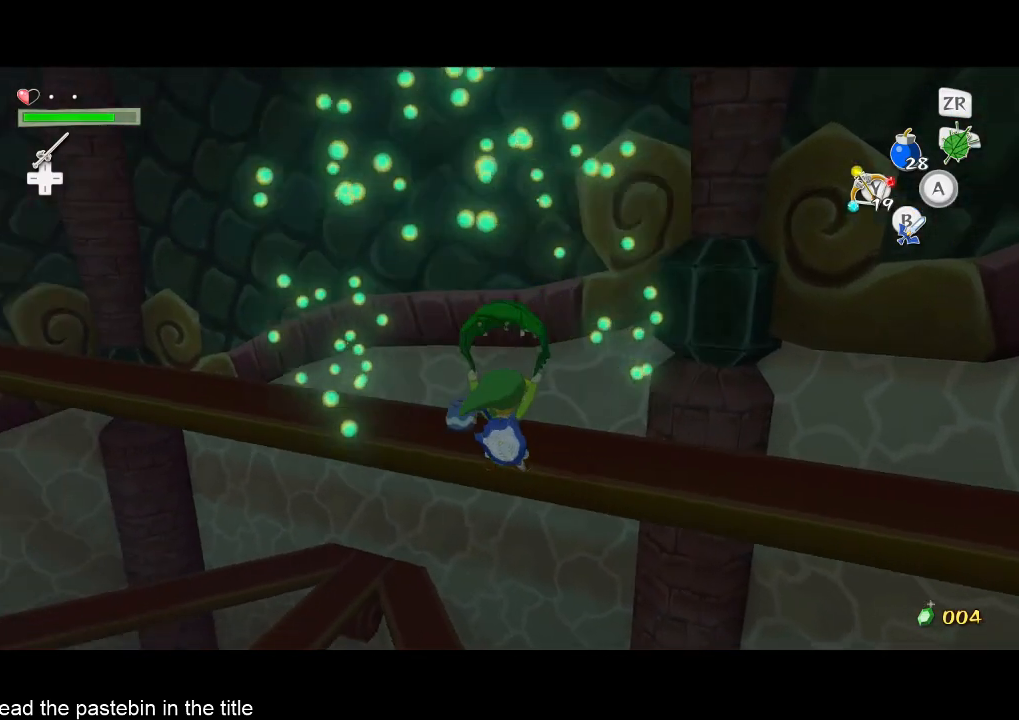
{"buttons": [], "left_stick": "up-right", "right_stick": "down-right", "events": [[267, "left_stick", "up-right"]]}
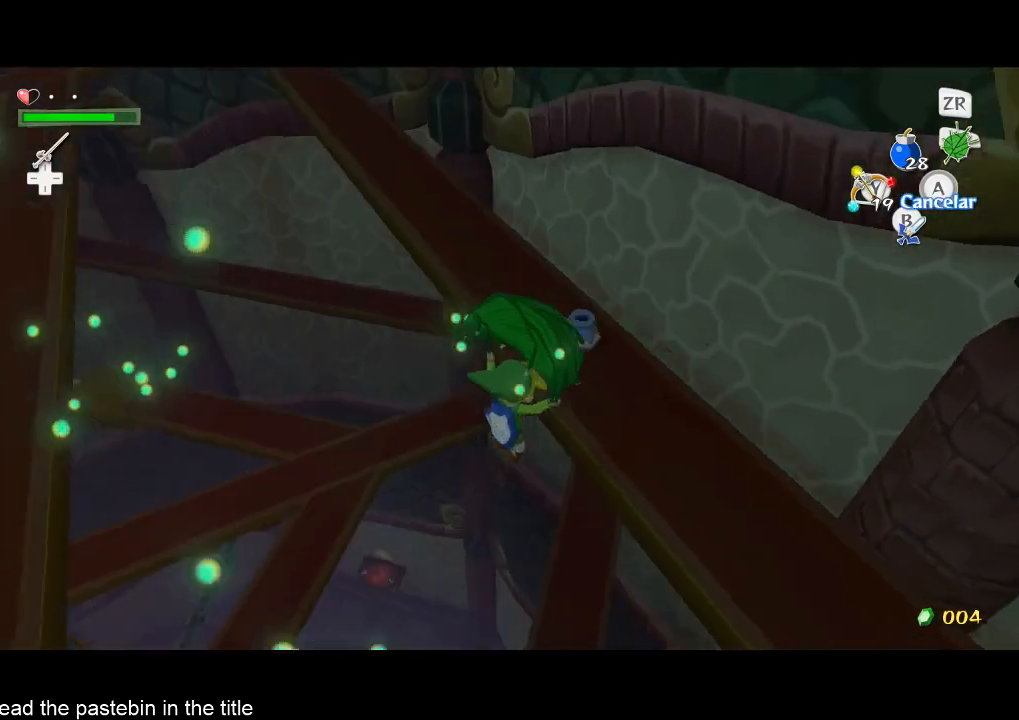
{"buttons": [], "left_stick": "up-right", "right_stick": "right", "events": [[100, "right_stick", "center"], [400, "A", "down"], [433, "right_stick", "right"], [500, "A", "up"]]}
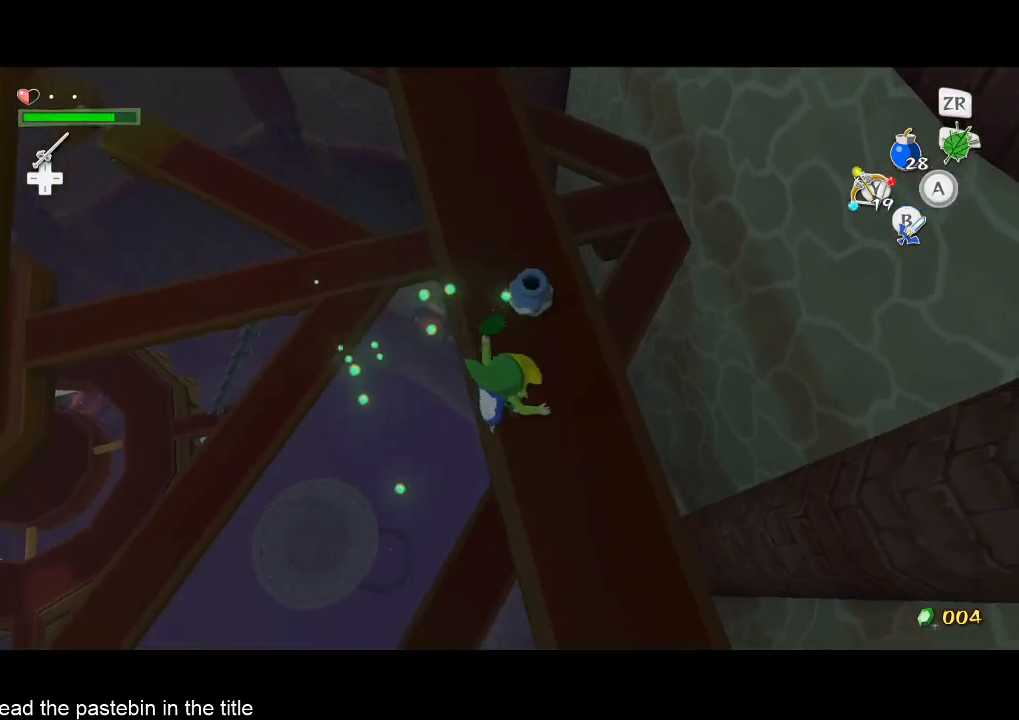
{"buttons": [], "left_stick": "up", "right_stick": "center", "events": [[100, "right_stick", "down"], [200, "right_stick", "center"], [333, "left_stick", "up"]]}
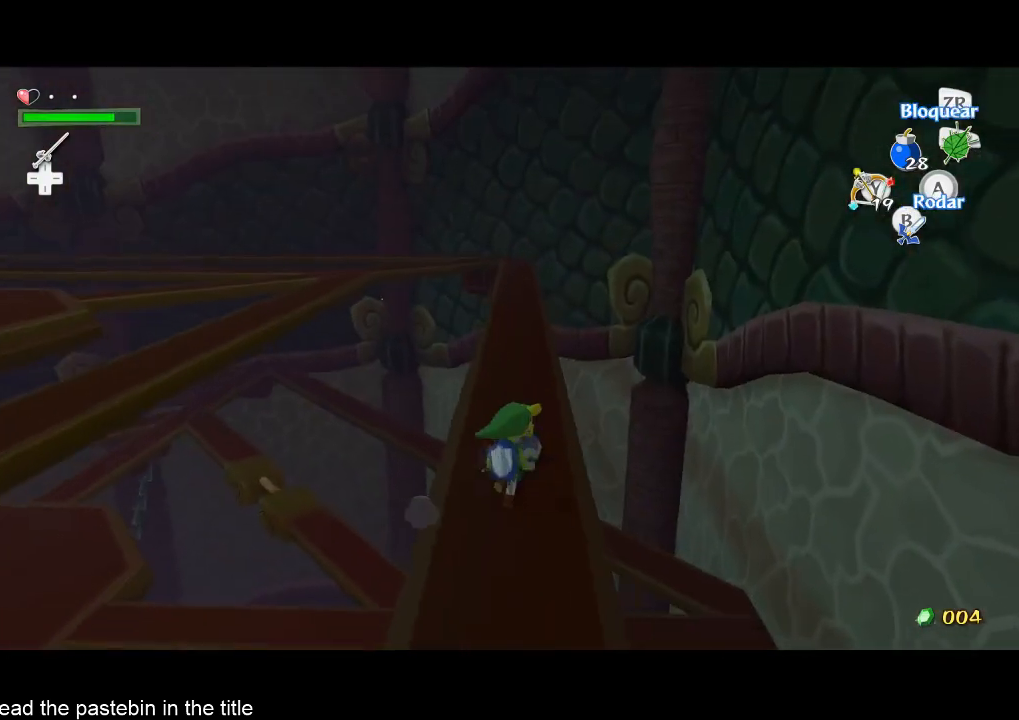
{"buttons": [], "left_stick": "center", "right_stick": "right", "events": [[100, "A", "down"], [167, "left_stick", "center"], [167, "right_stick", "right"], [333, "A", "up"]]}
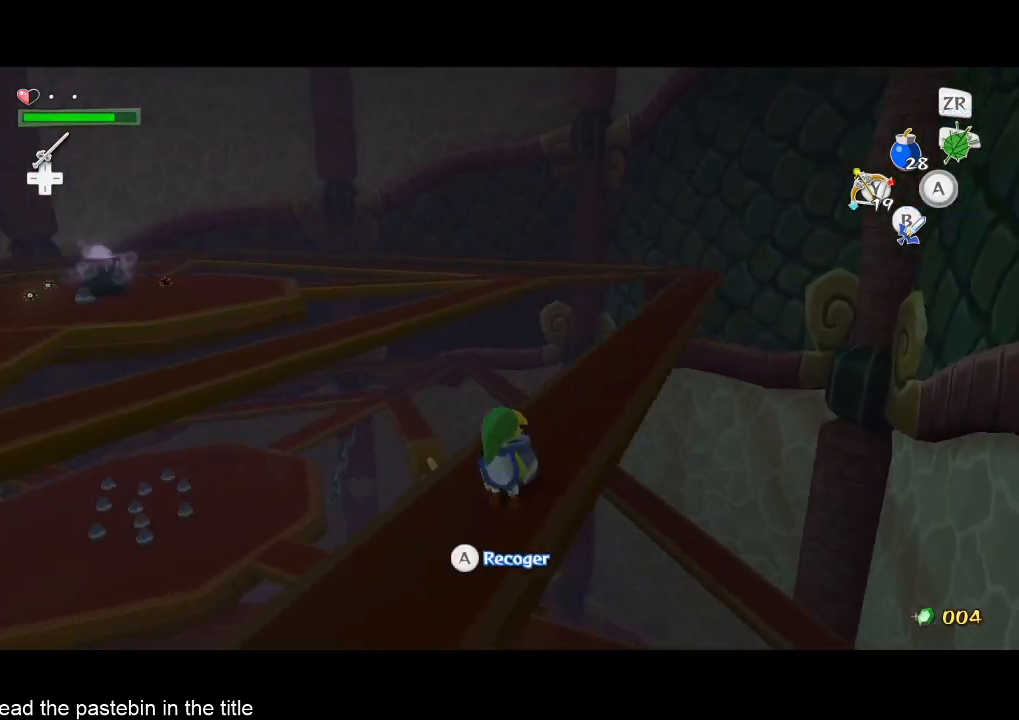
{"buttons": [], "left_stick": "left", "right_stick": "center", "events": [[167, "right_stick", "center"], [267, "left_stick", "left"]]}
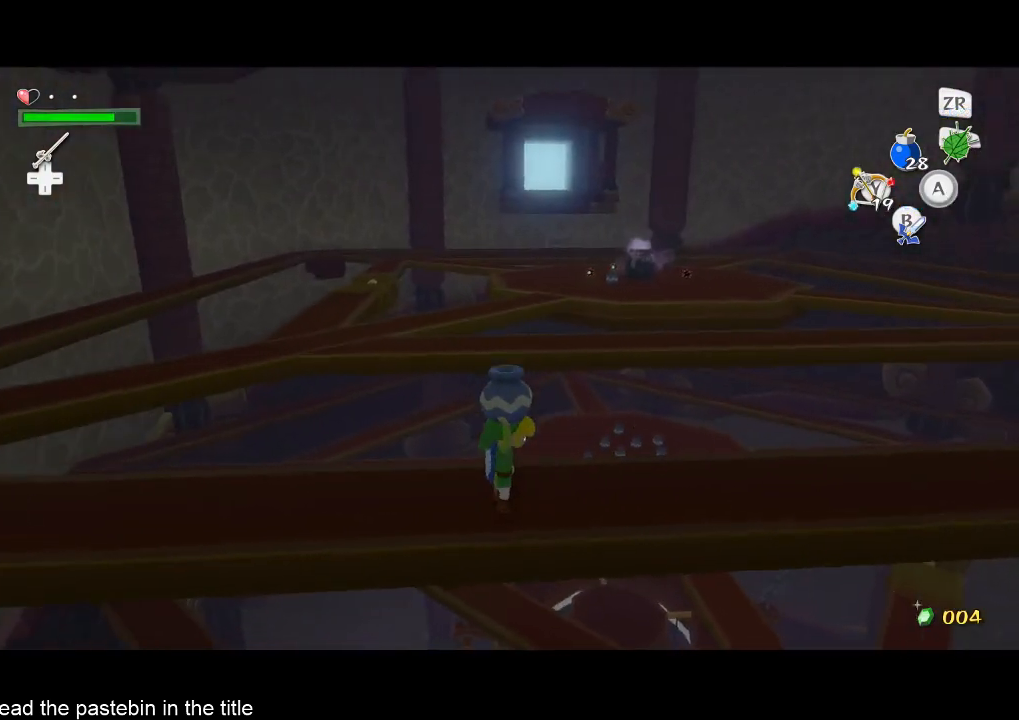
{"buttons": [], "left_stick": "left", "right_stick": "right", "events": [[500, "right_stick", "right"]]}
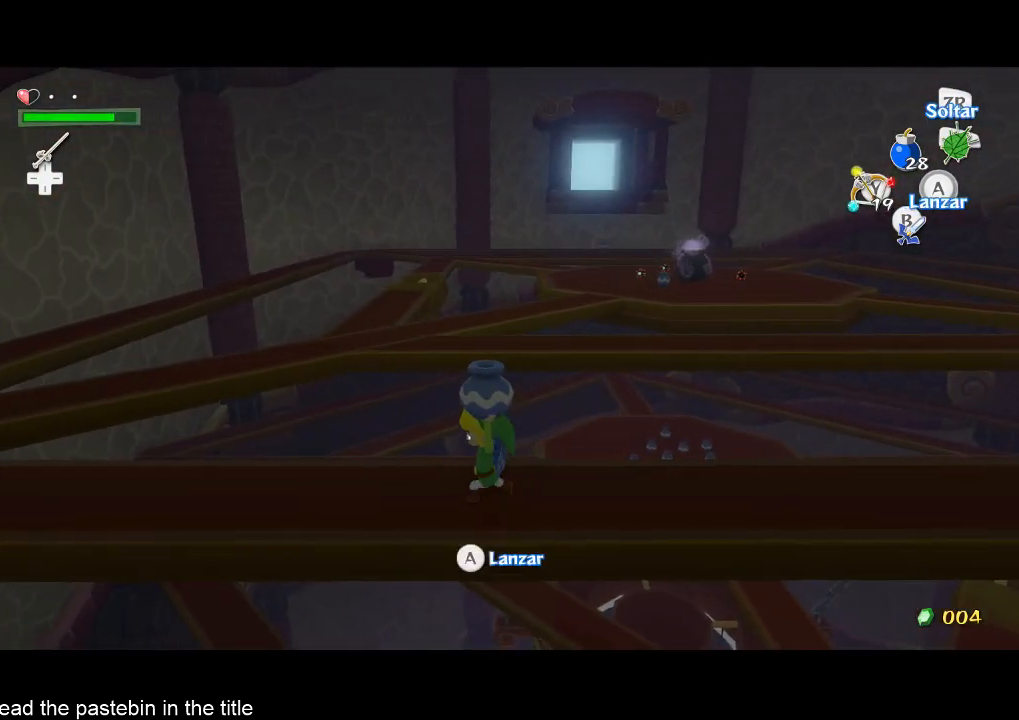
{"buttons": [], "left_stick": "left", "right_stick": "center", "events": [[167, "right_stick", "center"]]}
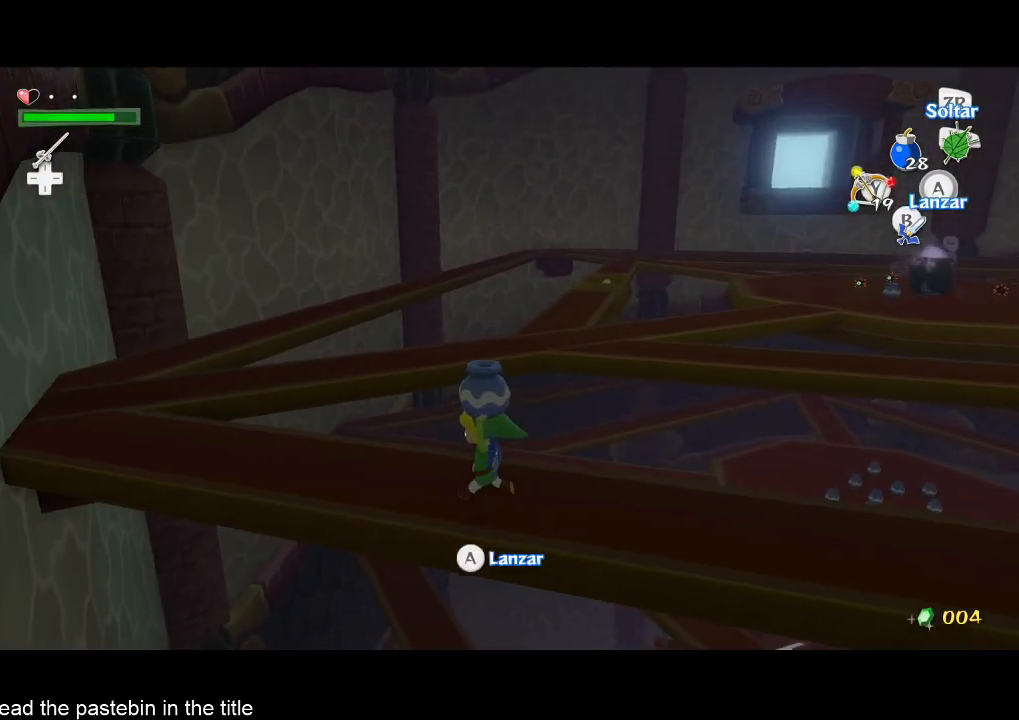
{"buttons": [], "left_stick": "up-left", "right_stick": "center", "events": [[167, "right_stick", "right"], [233, "left_stick", "up-left"], [400, "right_stick", "center"]]}